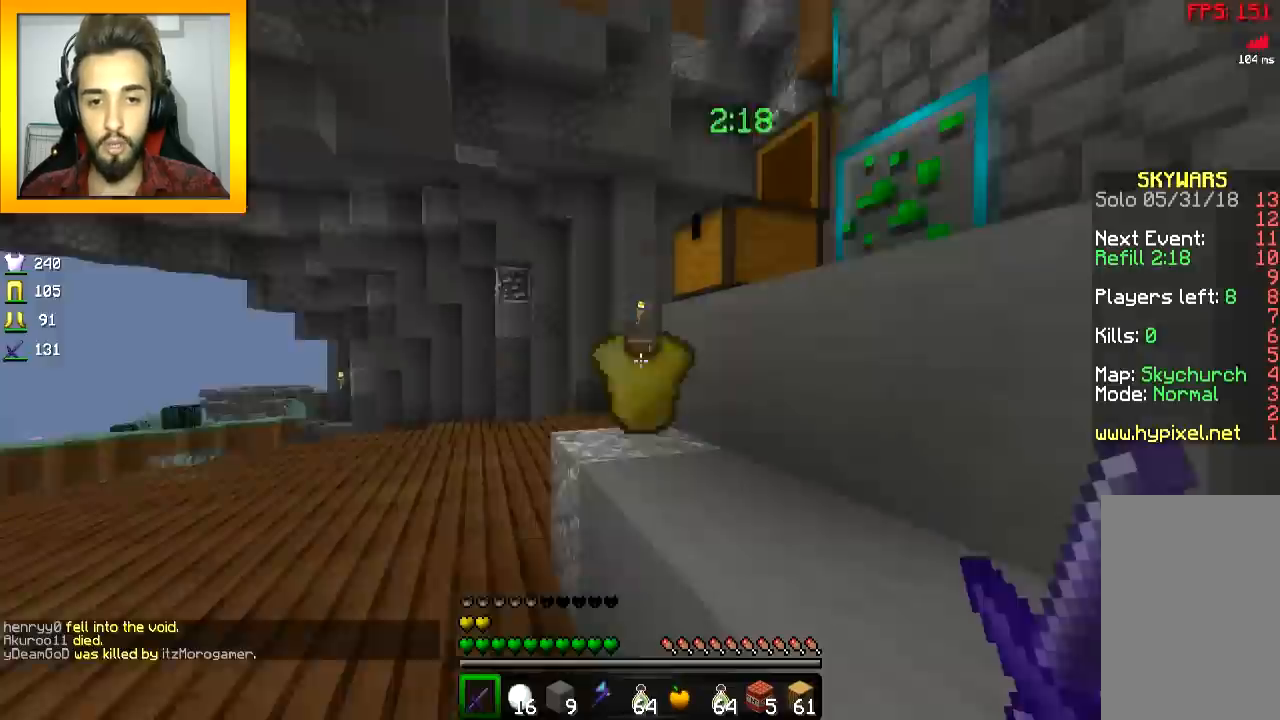
Gameplay with keyboard and mouse; each line is a JSON object with the keys and mouse buttons held at the frame after it. "events" lists presses ("down") and releases ("up") of "a", "d", "s", "space", "w", "mouse_left" and "mouse_right" between this image and that frame as [ms after this image, input, new state], when the widget could be followed in between. "mouse_left", "mouse_right" = the "left", "right" buttons of the "mouse" list. No other keys are recorded. Fast repeated clicks can show as one long hold. Mouse movement is not recorded.
{"keys": ["d", "space"], "mouse": [], "events": [[33, "w", "down"], [83, "a", "down"], [150, "space", "down"], [200, "a", "up"], [250, "space", "up"], [334, "d", "down"], [500, "space", "down"], [500, "w", "up"]]}
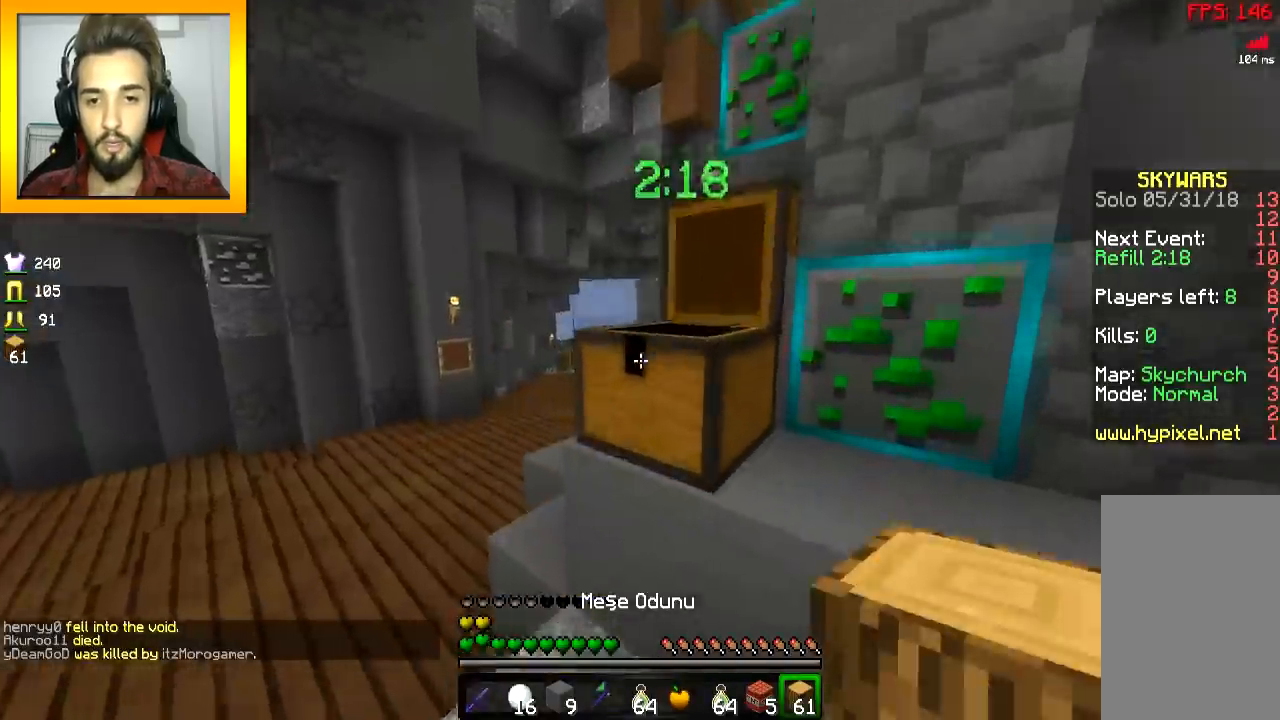
{"keys": ["a", "s", "space"], "mouse": ["right"], "events": [[51, "d", "up"], [184, "s", "down"], [201, "space", "up"], [234, "mouse_right", "down"], [334, "space", "down"], [351, "mouse_right", "up"], [384, "mouse_right", "down"], [484, "a", "down"]]}
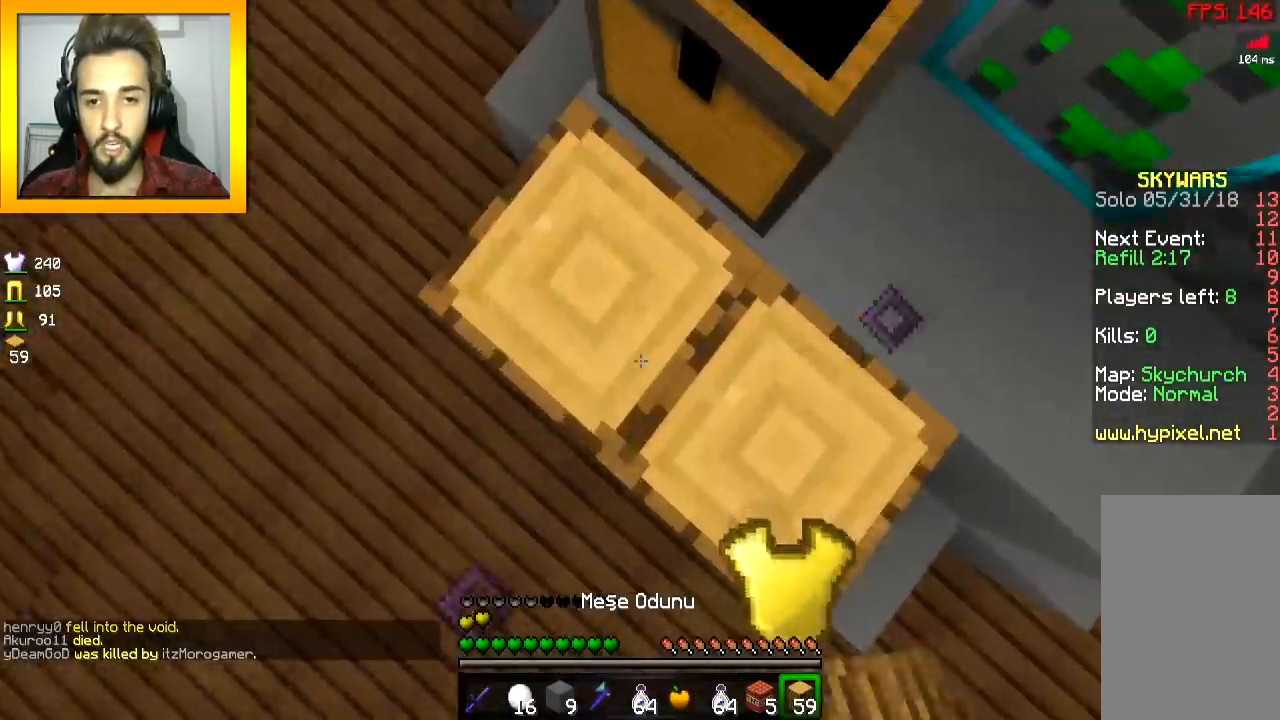
{"keys": ["space"], "mouse": ["right"], "events": [[100, "mouse_right", "up"], [100, "space", "up"], [133, "mouse_right", "down"], [200, "a", "up"], [200, "mouse_right", "up"], [250, "mouse_right", "down"], [267, "s", "up"], [300, "space", "down"], [350, "mouse_right", "up"], [400, "mouse_right", "down"], [450, "mouse_right", "up"], [500, "mouse_right", "down"]]}
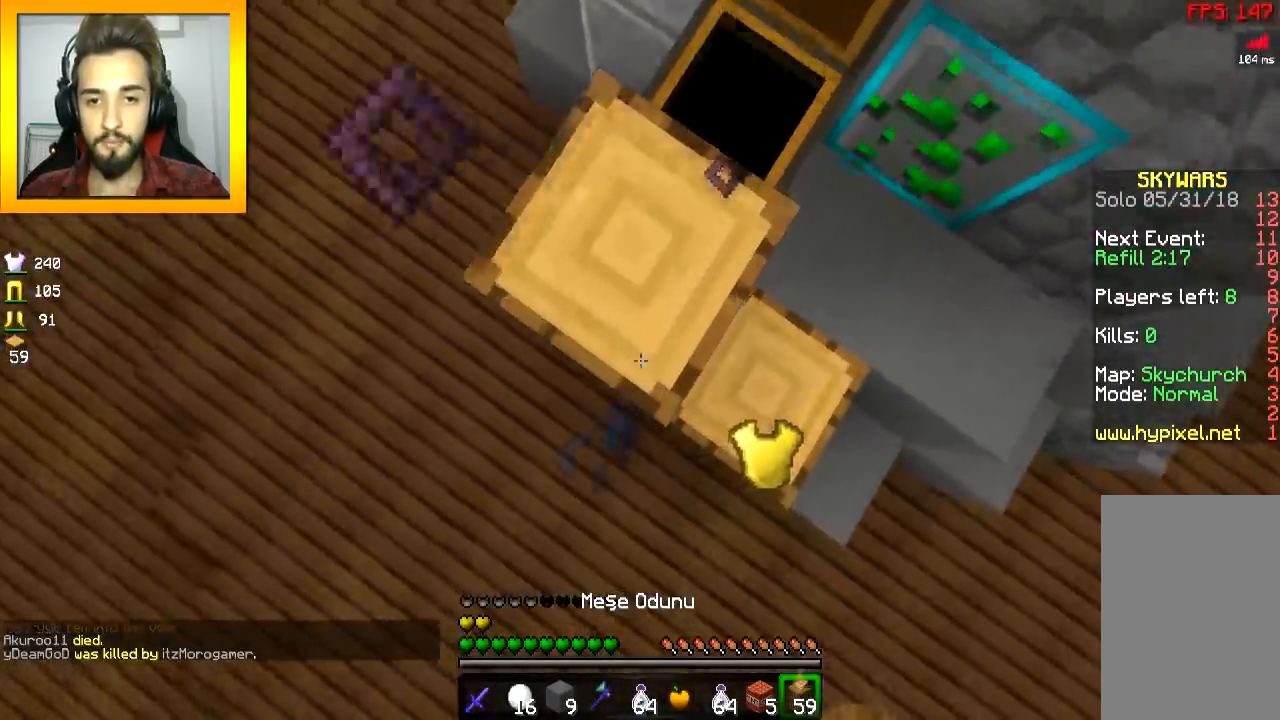
{"keys": ["a", "s", "space"], "mouse": ["right"], "events": [[101, "mouse_right", "up"], [117, "space", "up"], [151, "a", "down"], [151, "mouse_right", "down"], [151, "s", "down"], [201, "mouse_right", "up"], [251, "mouse_right", "down"], [367, "mouse_right", "up"], [401, "mouse_right", "down"], [401, "space", "down"], [434, "mouse_right", "up"], [484, "mouse_right", "down"]]}
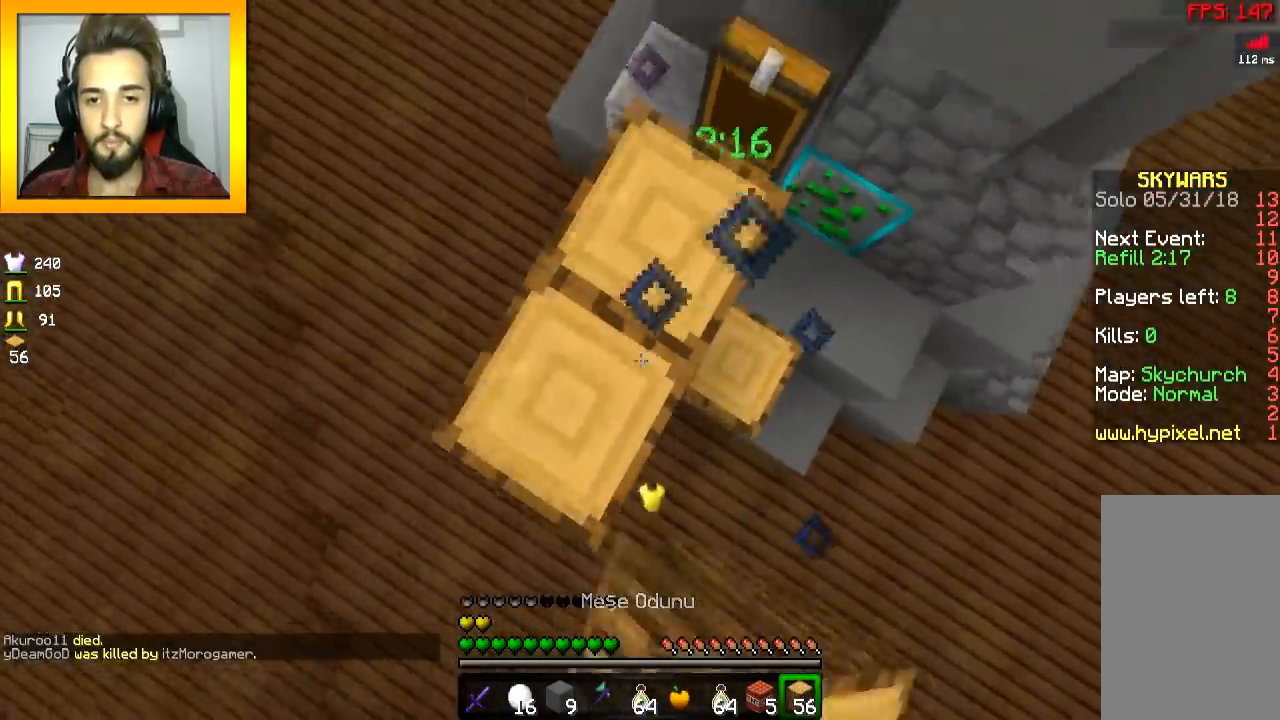
{"keys": ["s", "space"], "mouse": ["right"], "events": [[50, "mouse_right", "up"], [133, "mouse_right", "down"], [150, "space", "up"], [200, "mouse_right", "up"], [234, "mouse_right", "down"], [350, "mouse_right", "up"], [384, "mouse_right", "down"], [450, "mouse_right", "up"], [484, "mouse_right", "down"], [484, "space", "down"], [500, "a", "up"]]}
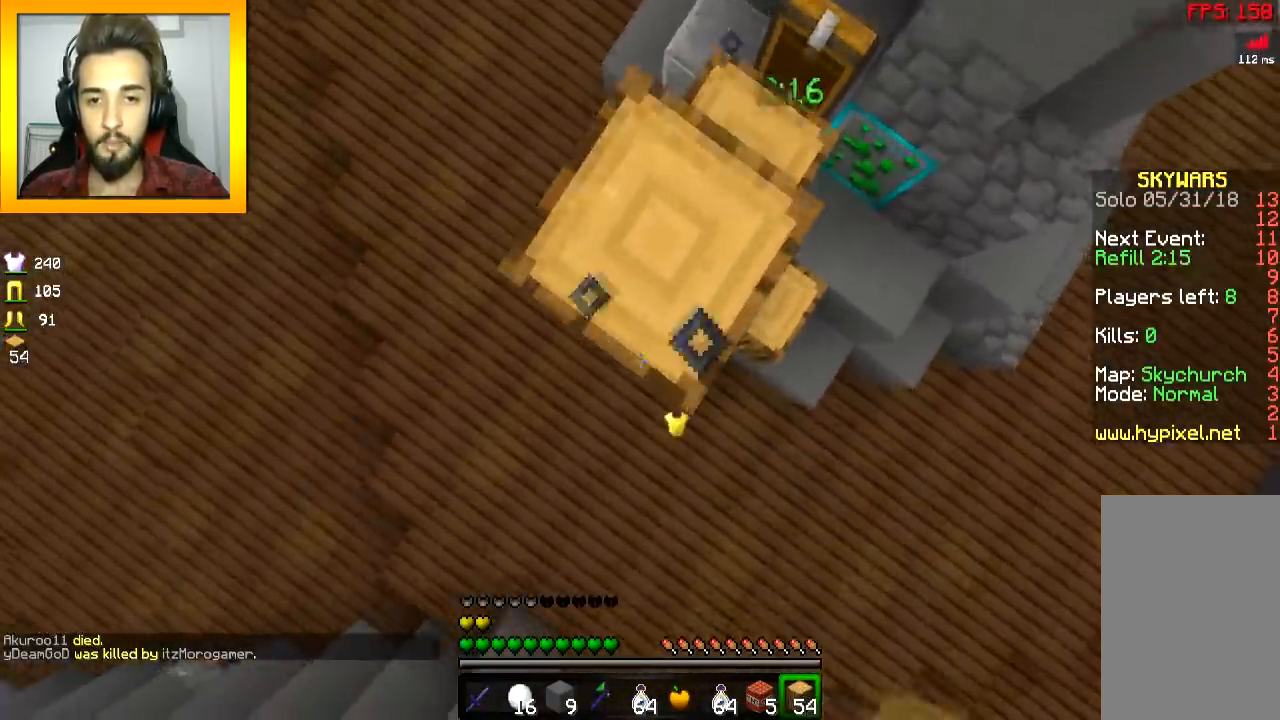
{"keys": ["s", "space"], "mouse": ["right"], "events": [[101, "mouse_right", "up"], [101, "space", "up"], [134, "mouse_right", "down"], [201, "mouse_right", "up"], [251, "mouse_right", "down"], [368, "mouse_right", "up"], [401, "mouse_right", "down"], [451, "space", "down"], [468, "mouse_right", "up"], [501, "mouse_right", "down"]]}
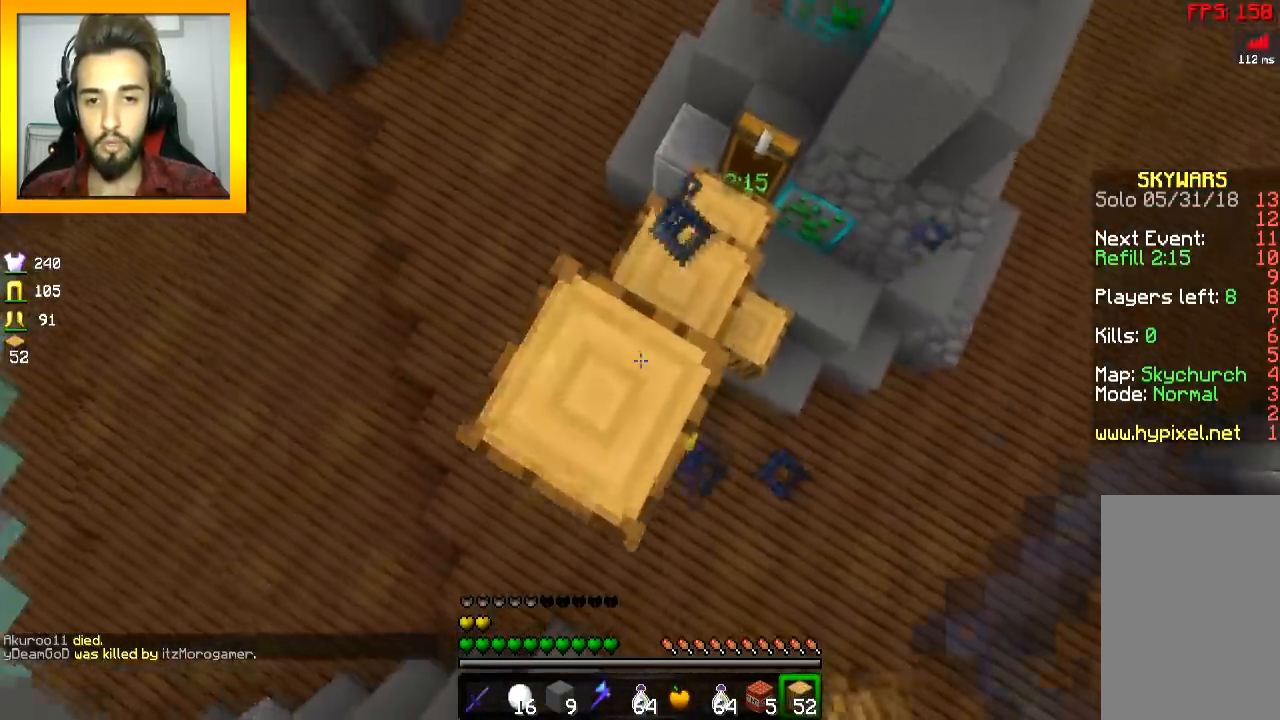
{"keys": ["space"], "mouse": [], "events": [[100, "mouse_right", "up"], [150, "mouse_right", "down"], [167, "space", "up"], [217, "mouse_right", "up"], [250, "mouse_right", "down"], [267, "s", "up"], [350, "space", "down"], [367, "mouse_right", "up"], [400, "mouse_right", "down"], [450, "mouse_right", "up"]]}
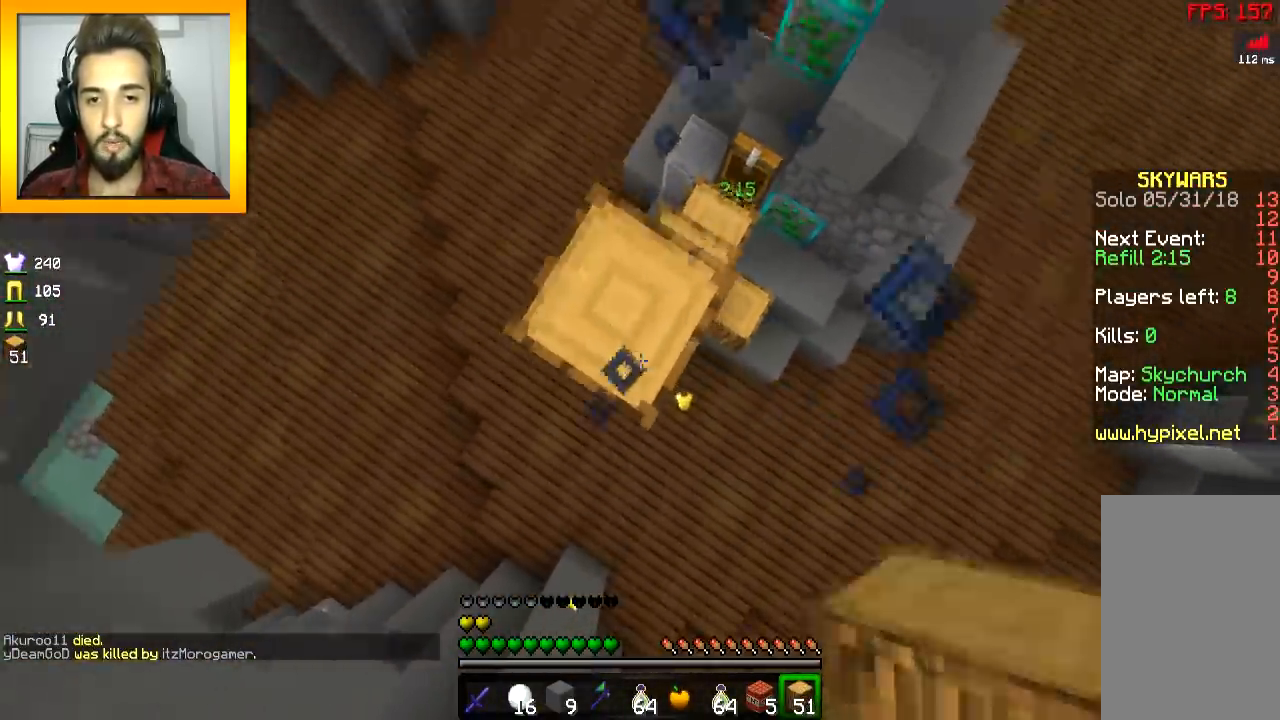
{"keys": ["space"], "mouse": [], "events": [[51, "mouse_right", "down"], [67, "space", "up"], [117, "mouse_right", "up"], [151, "mouse_right", "down"], [267, "mouse_right", "up"], [301, "mouse_right", "down"], [301, "space", "down"], [351, "mouse_right", "up"], [401, "mouse_right", "down"], [501, "mouse_right", "up"]]}
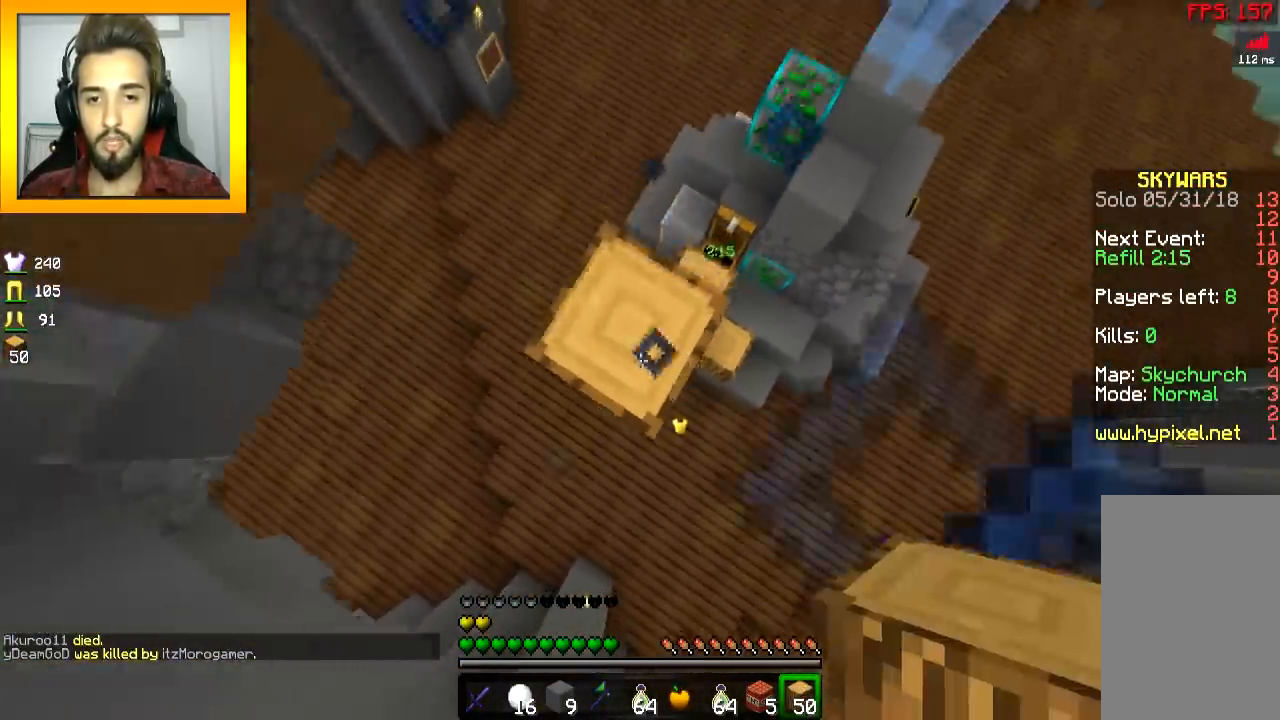
{"keys": [], "mouse": ["right"], "events": [[50, "mouse_right", "down"], [67, "space", "up"], [150, "w", "down"], [167, "mouse_right", "up"], [200, "mouse_right", "down"], [217, "w", "up"], [250, "mouse_right", "up"], [250, "space", "down"], [300, "mouse_right", "down"], [400, "mouse_right", "up"], [450, "mouse_right", "down"], [467, "space", "up"]]}
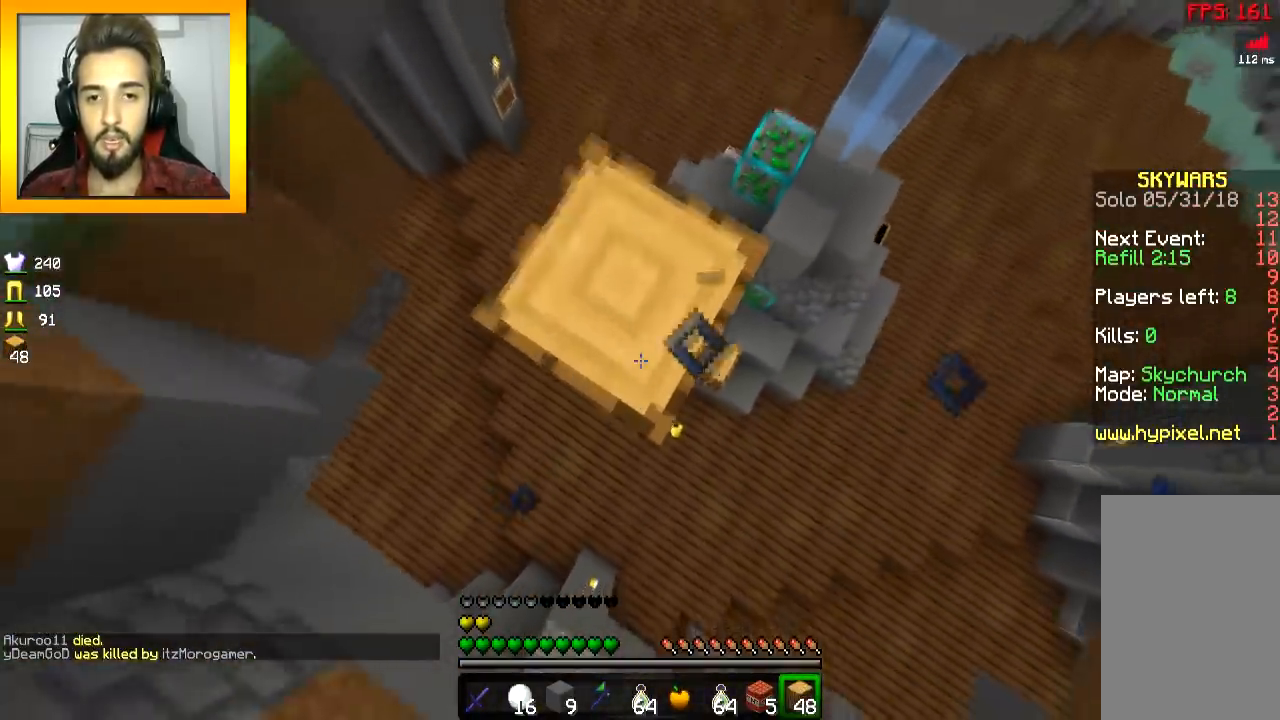
{"keys": [], "mouse": ["right"], "events": [[17, "mouse_right", "up"], [101, "mouse_right", "down"], [167, "mouse_right", "up"], [201, "mouse_right", "down"], [201, "space", "down"], [301, "mouse_right", "up"], [351, "mouse_right", "down"], [401, "mouse_right", "up"], [418, "space", "up"], [501, "mouse_right", "down"]]}
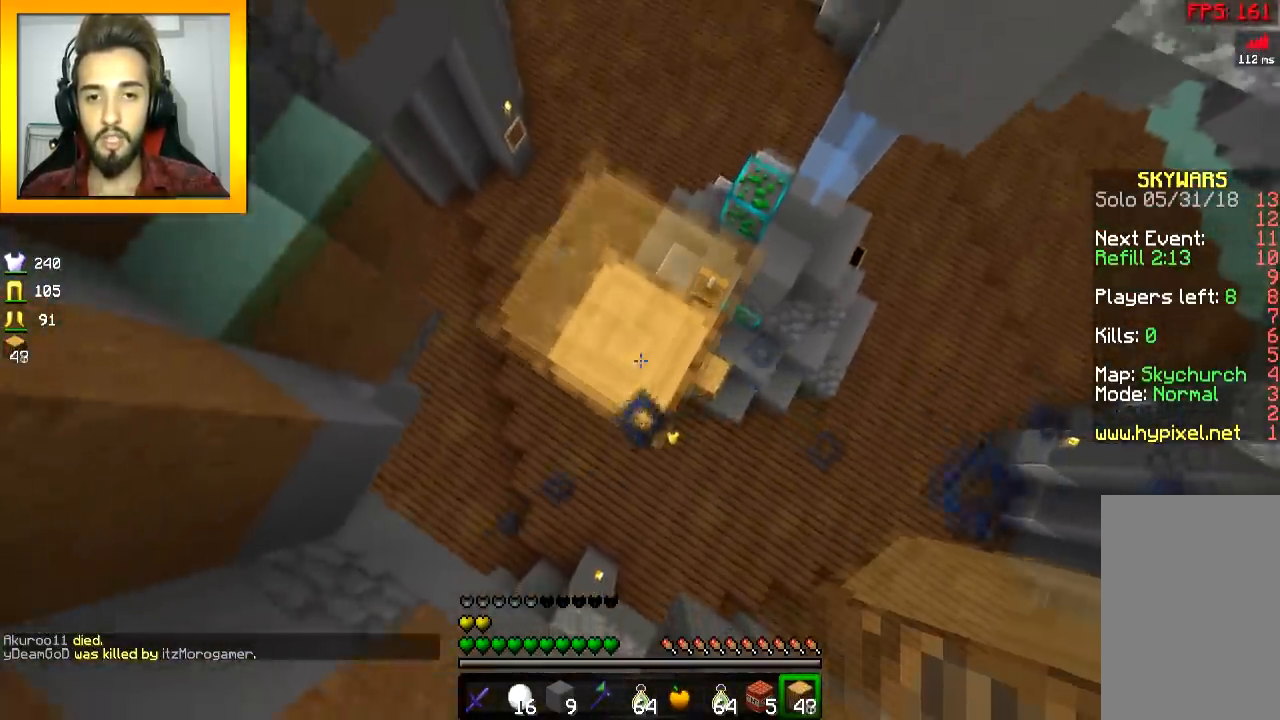
{"keys": ["a", "s"], "mouse": ["right"], "events": [[67, "mouse_right", "up"], [100, "w", "down"], [150, "d", "down"], [300, "d", "up"], [317, "w", "up"], [417, "mouse_right", "down"], [417, "s", "down"], [450, "mouse_right", "up"], [500, "a", "down"], [500, "mouse_right", "down"]]}
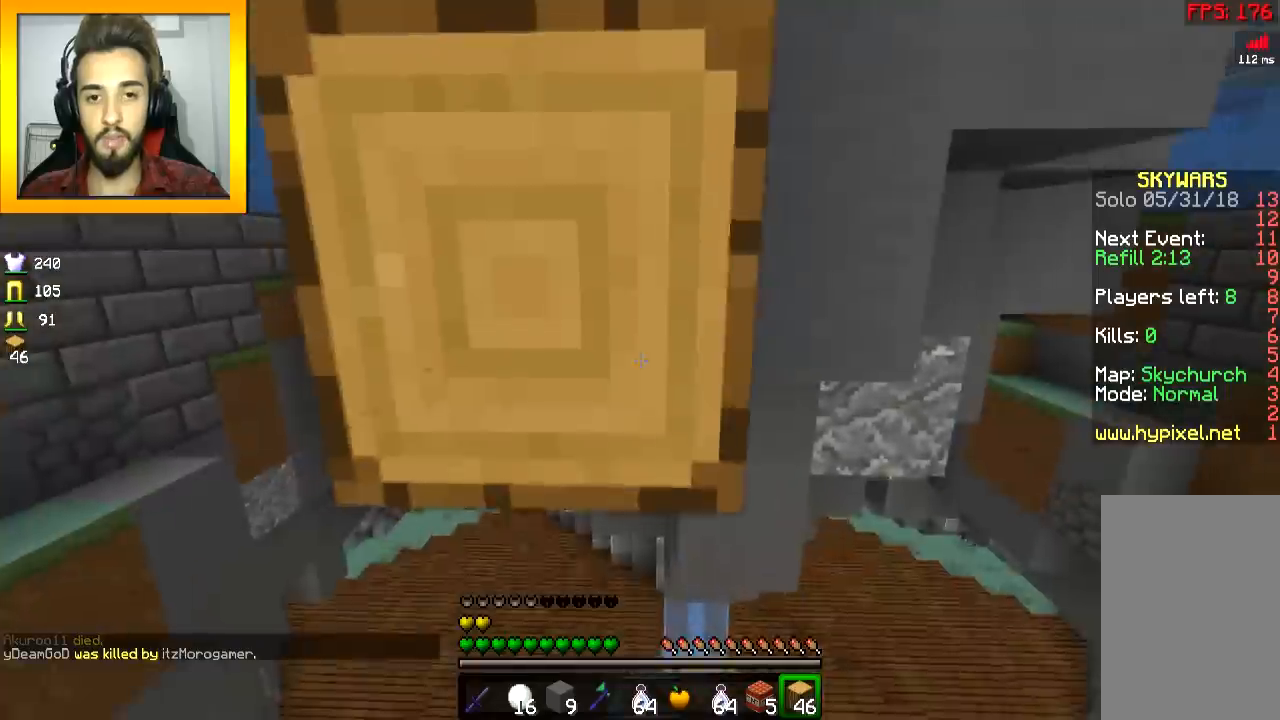
{"keys": [], "mouse": ["right"], "events": [[117, "mouse_right", "up"], [151, "a", "up"], [151, "mouse_right", "down"], [151, "s", "up"], [251, "w", "down"], [267, "mouse_right", "up"], [301, "space", "down"], [401, "mouse_right", "down"], [401, "space", "up"], [401, "w", "up"], [451, "mouse_right", "up"], [501, "mouse_right", "down"]]}
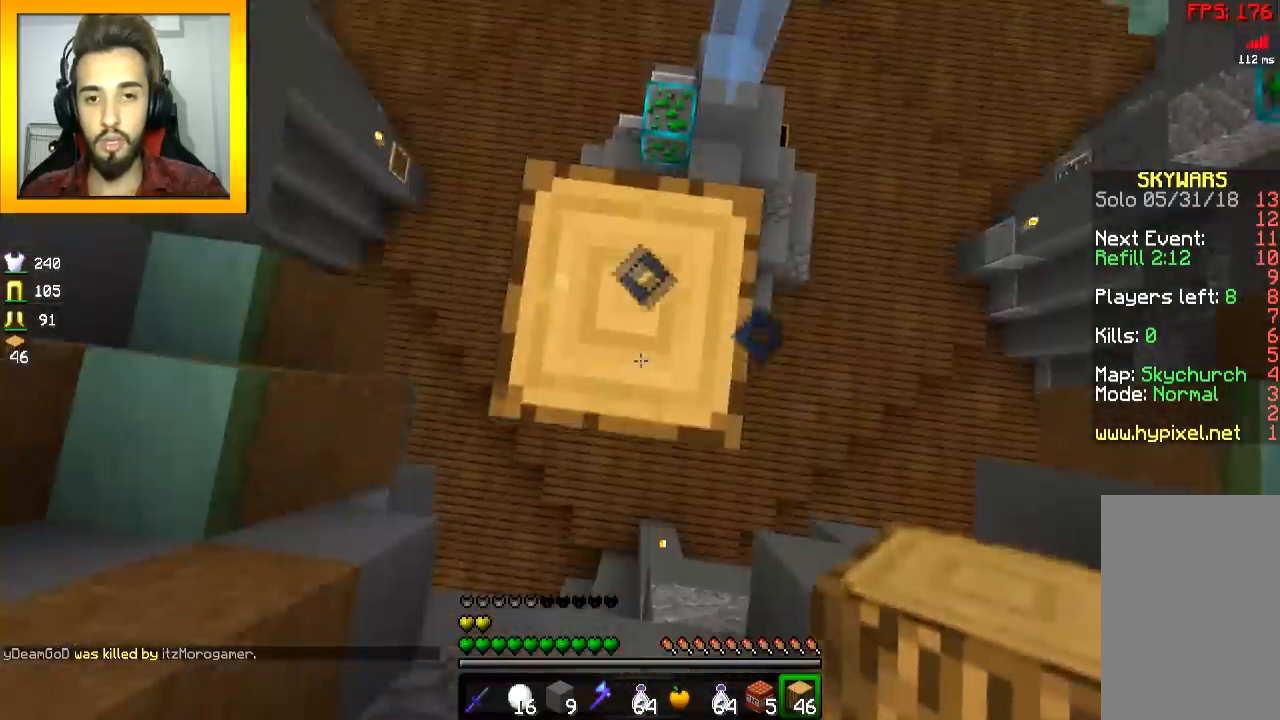
{"keys": [], "mouse": ["left"], "events": [[100, "mouse_right", "up"], [150, "mouse_right", "down"], [217, "mouse_right", "up"], [300, "mouse_left", "down"], [400, "w", "down"], [467, "w", "up"]]}
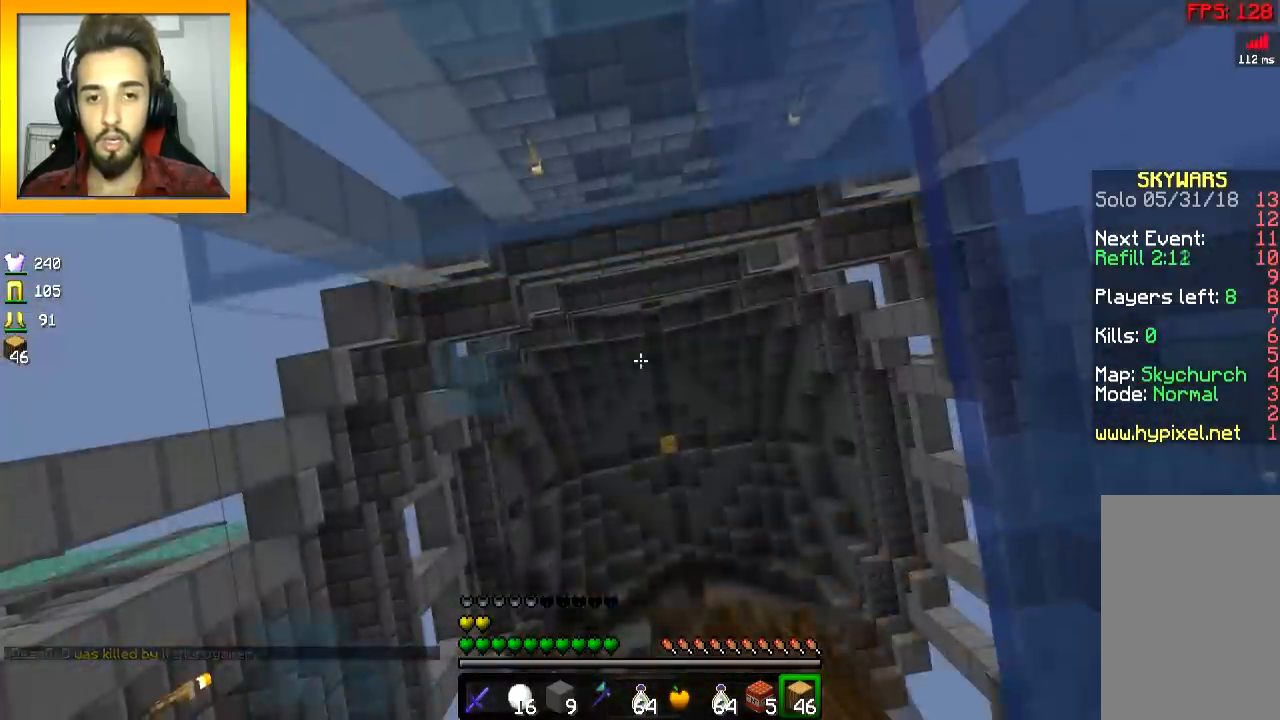
{"keys": ["w"], "mouse": ["left"], "events": [[251, "w", "down"]]}
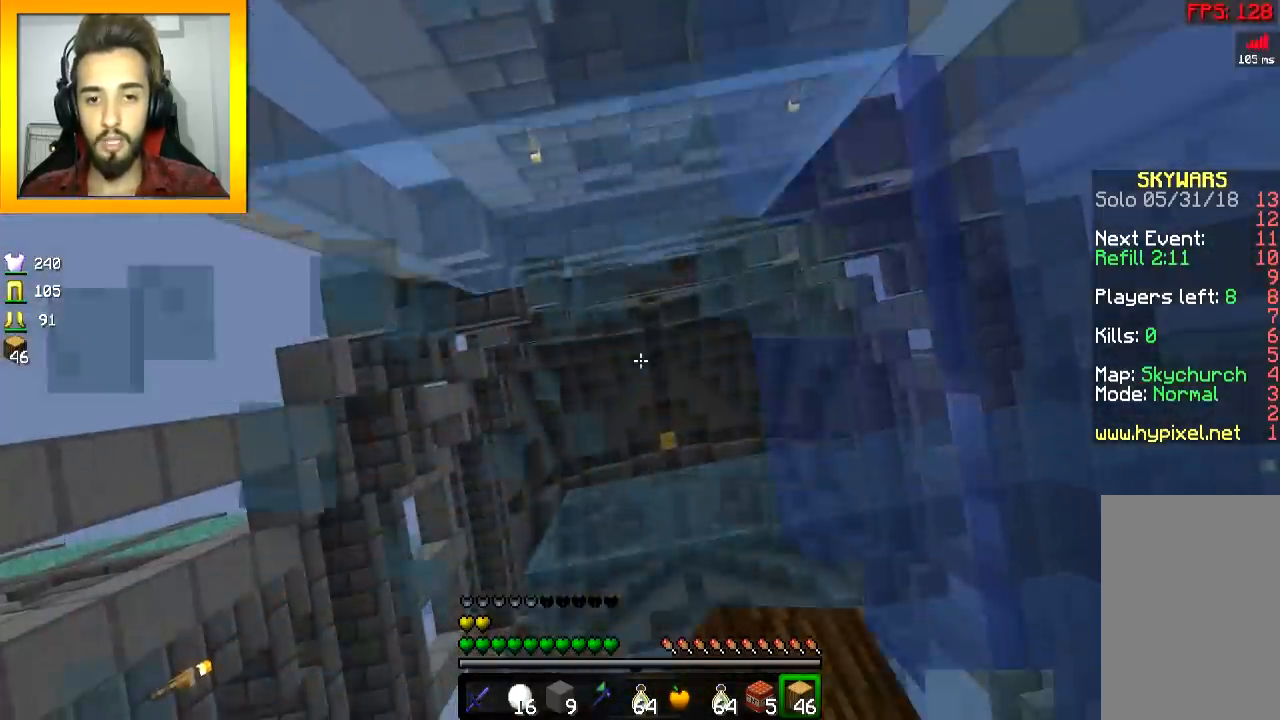
{"keys": ["space"], "mouse": ["right"], "events": [[17, "mouse_left", "up"], [17, "space", "down"], [83, "mouse_right", "down"], [100, "w", "up"], [150, "space", "up"], [200, "space", "down"], [300, "mouse_right", "up"], [400, "mouse_right", "down"], [450, "mouse_right", "up"], [500, "mouse_right", "down"]]}
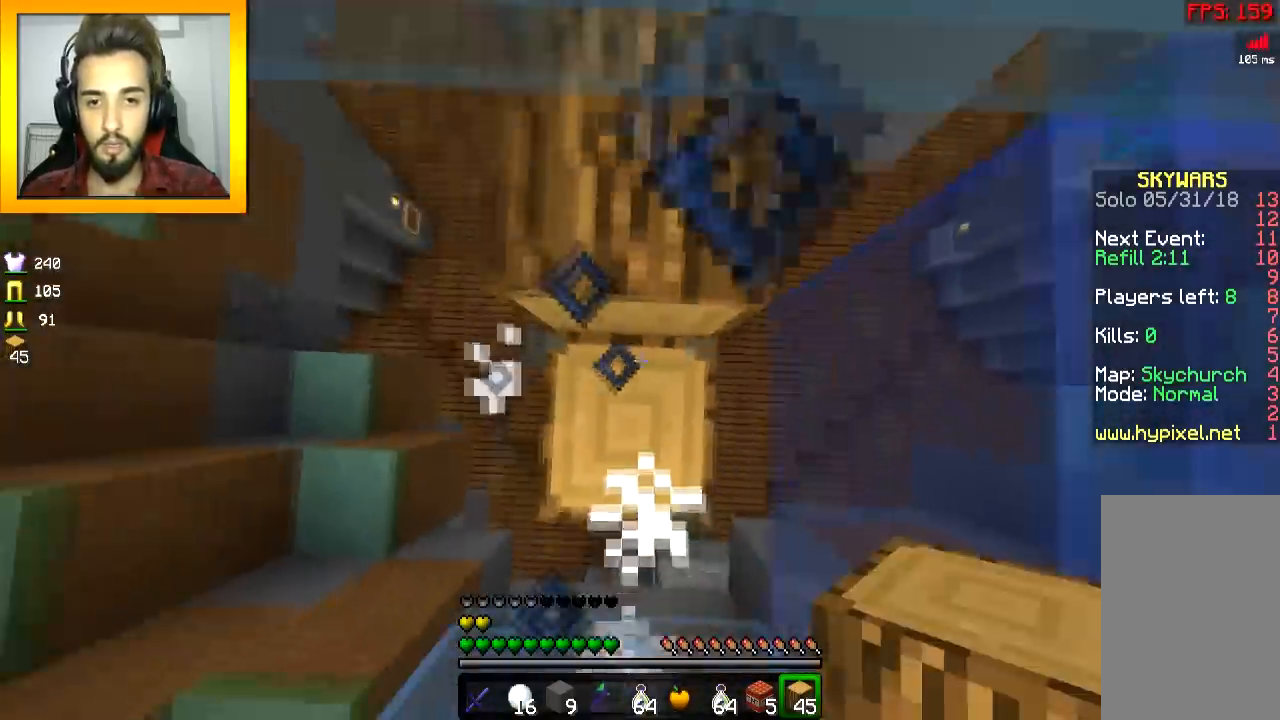
{"keys": [], "mouse": [], "events": [[51, "mouse_right", "up"], [101, "mouse_right", "down"], [101, "space", "up"], [201, "mouse_right", "up"], [251, "mouse_right", "down"], [351, "mouse_right", "up"], [351, "space", "down"], [501, "space", "up"]]}
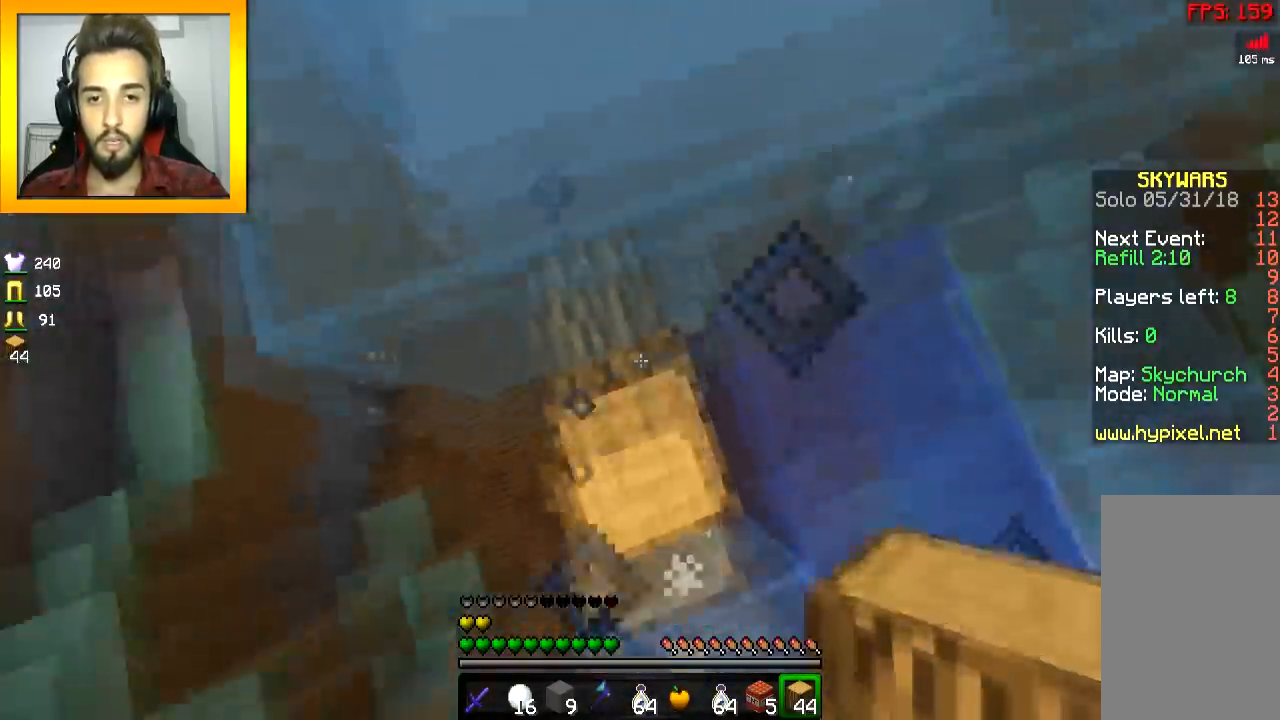
{"keys": ["w"], "mouse": [], "events": [[100, "mouse_right", "down"], [200, "mouse_right", "up"], [250, "w", "down"], [350, "space", "down"], [500, "space", "up"]]}
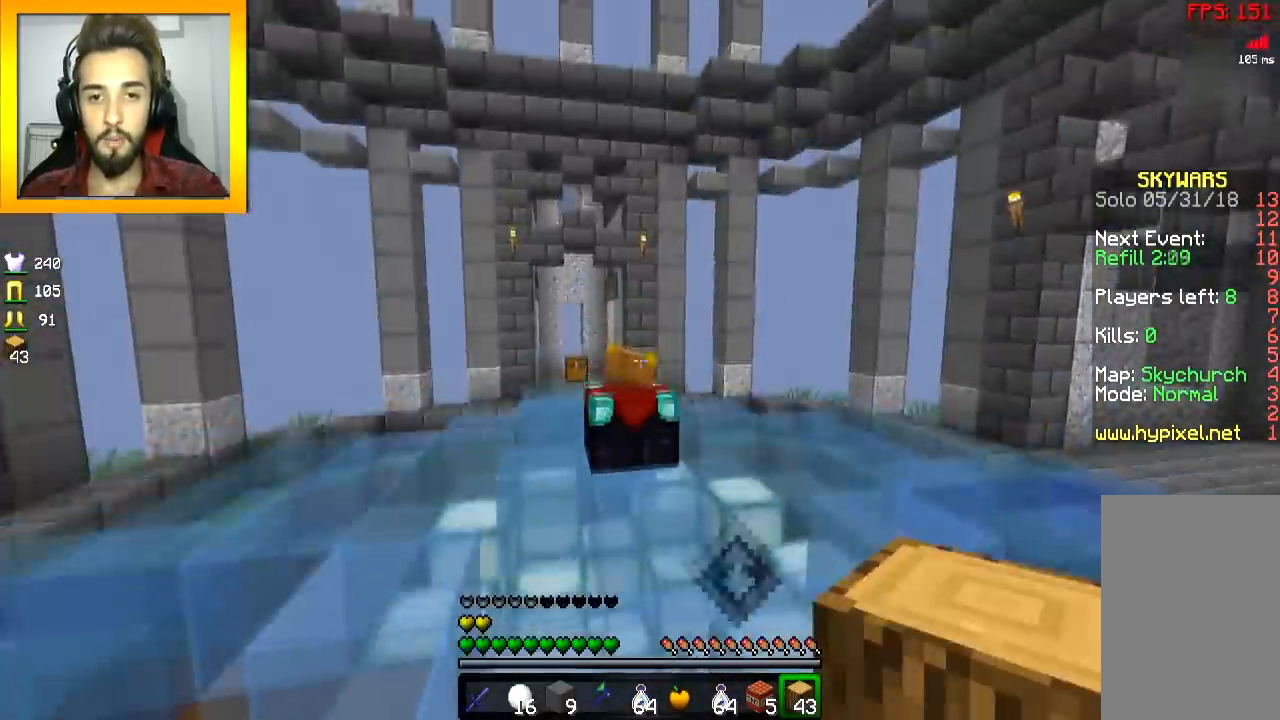
{"keys": ["w"], "mouse": [], "events": []}
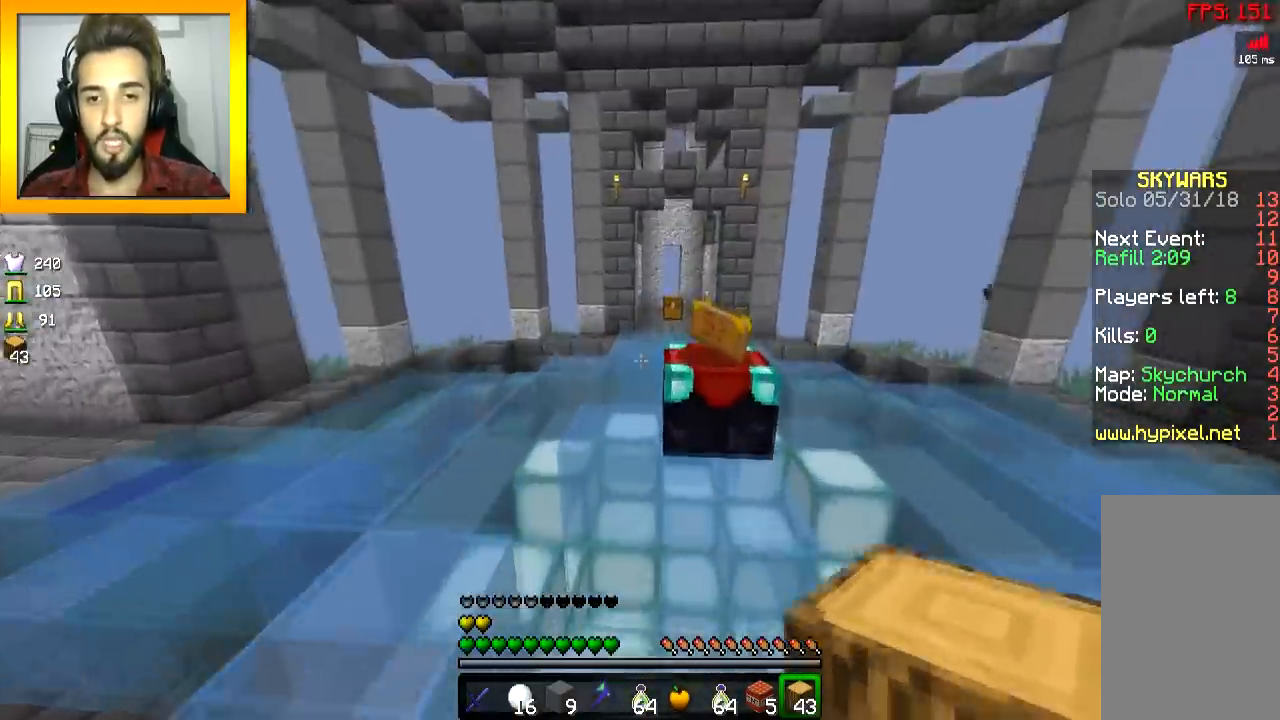
{"keys": ["space", "w"], "mouse": [], "events": [[150, "space", "down"]]}
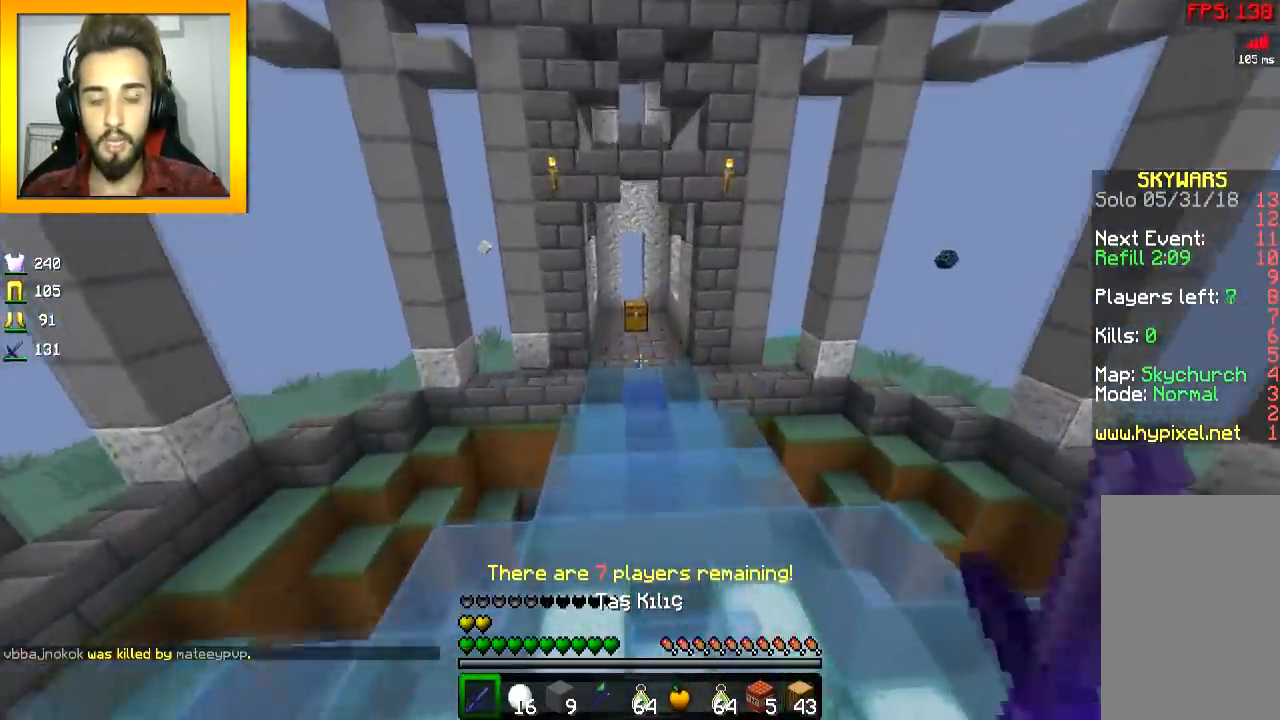
{"keys": ["space", "w"], "mouse": [], "events": []}
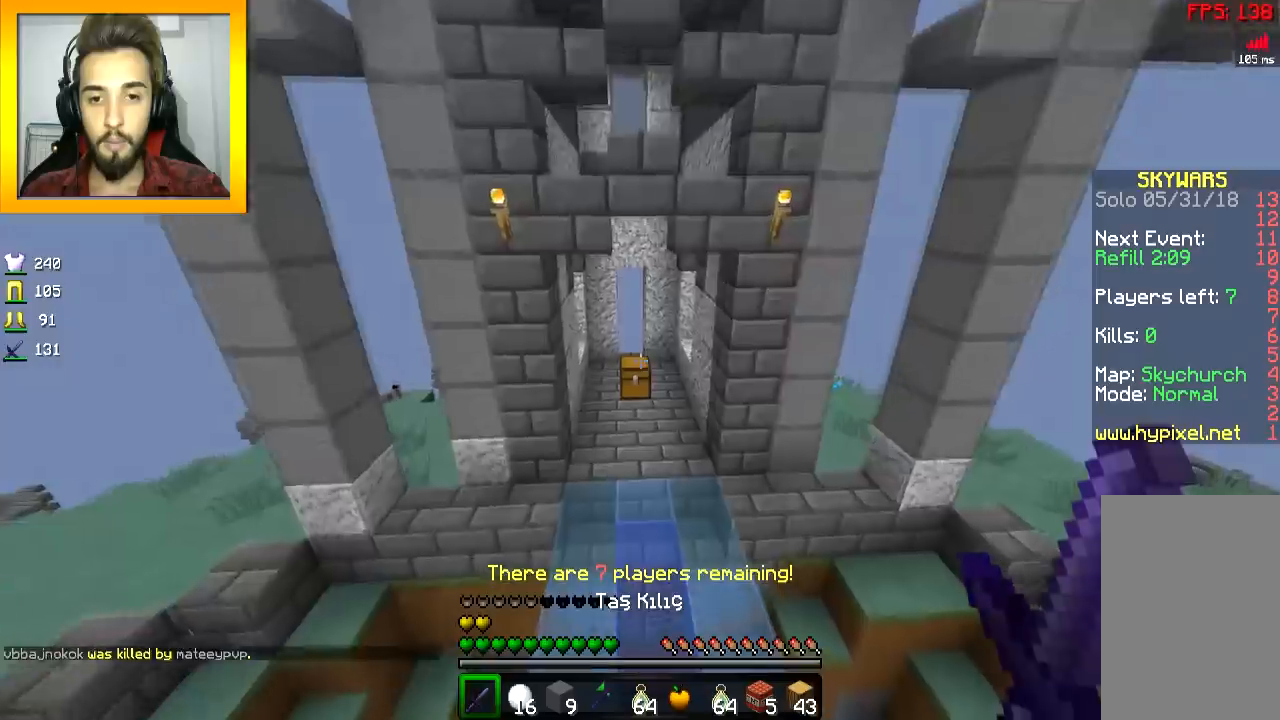
{"keys": ["w"], "mouse": [], "events": [[100, "mouse_left", "down"], [200, "mouse_left", "up"], [250, "mouse_left", "down"], [400, "mouse_left", "up"], [500, "space", "up"]]}
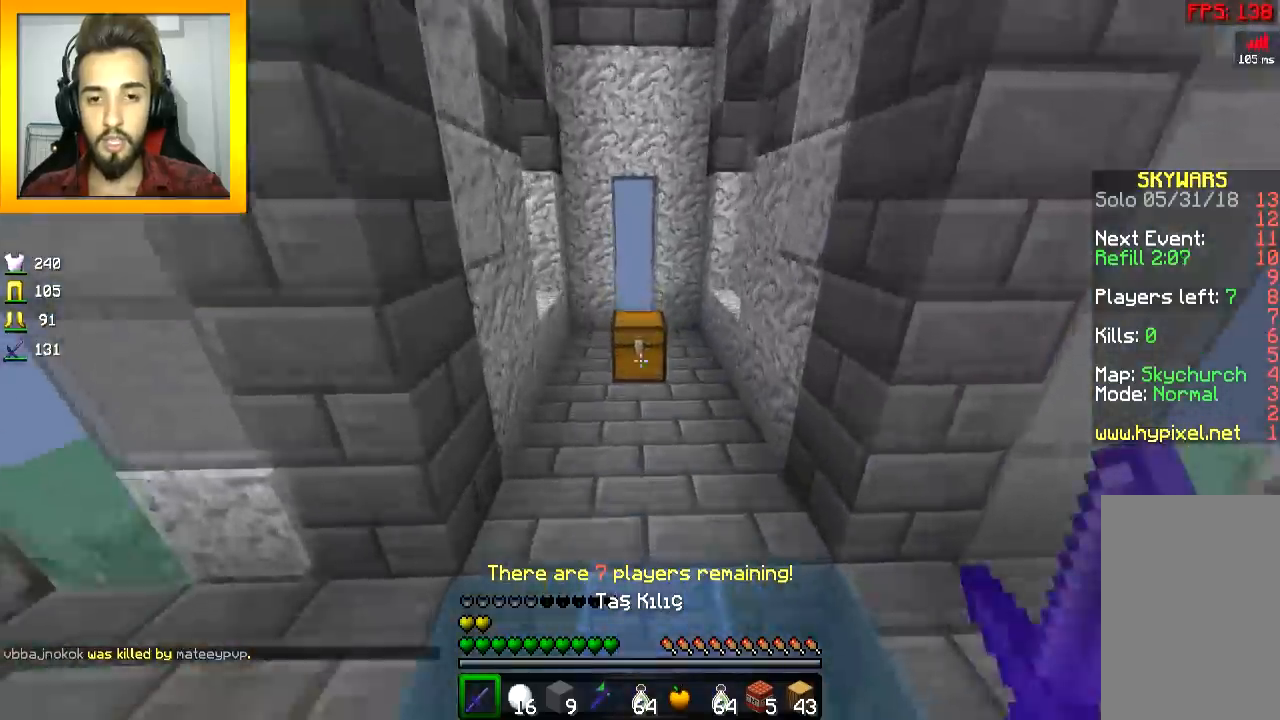
{"keys": [], "mouse": [], "events": [[251, "mouse_right", "down"], [301, "mouse_right", "up"], [401, "w", "up"]]}